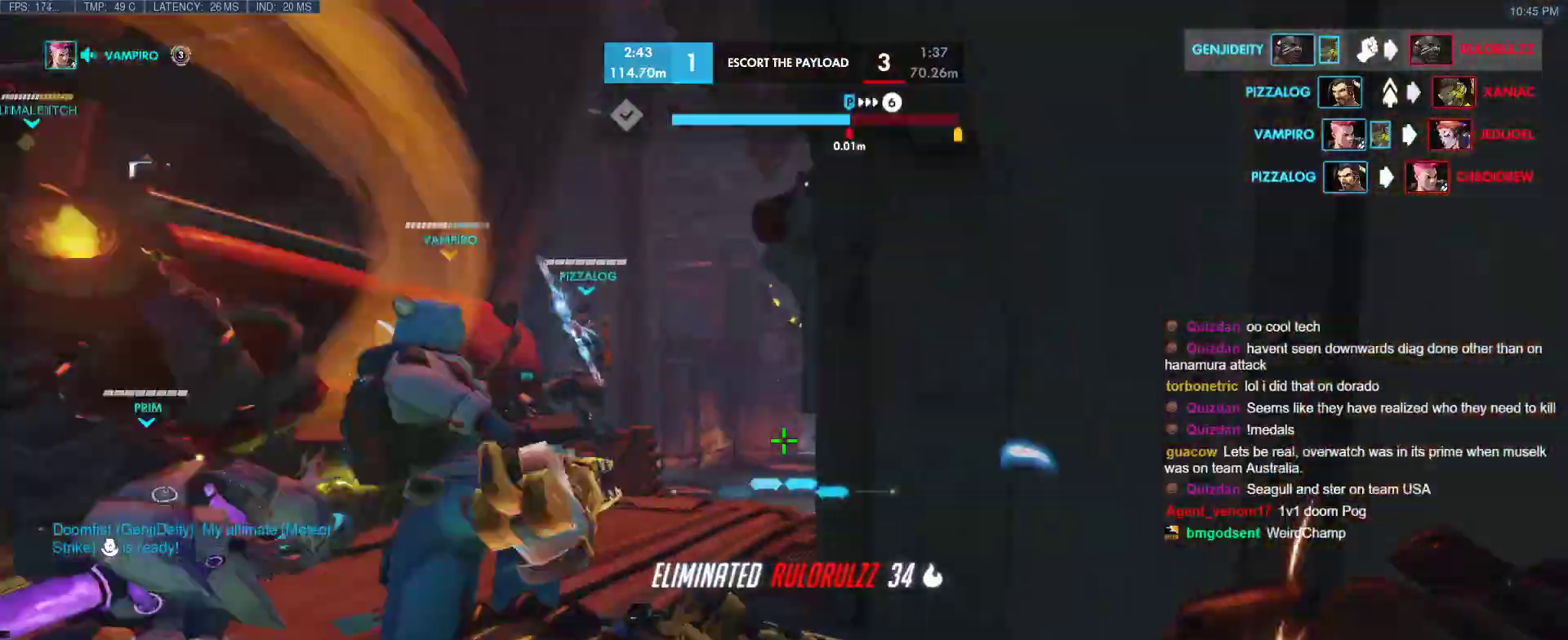
Gameplay with keyboard; each line is a JSON object with the keys held at the frame after it. "events" lists presses ("down") and releases ("up") of "1", "2", "3", "4", "5", "a", "alt", "b", "c", "caps_lock", "ctrl", "d", "e", "f", "g", "n", "q", "r", "s", "shift", "space", "t", "tab", "v", "w", "x" and "z" between this image and that frame as [ms after this image, input, new state], when the widget could be followed in between. No other keys are recorded. Mouse input is not recorded.
{"keys": ["a", "w"], "events": [[467, "a", "down"]]}
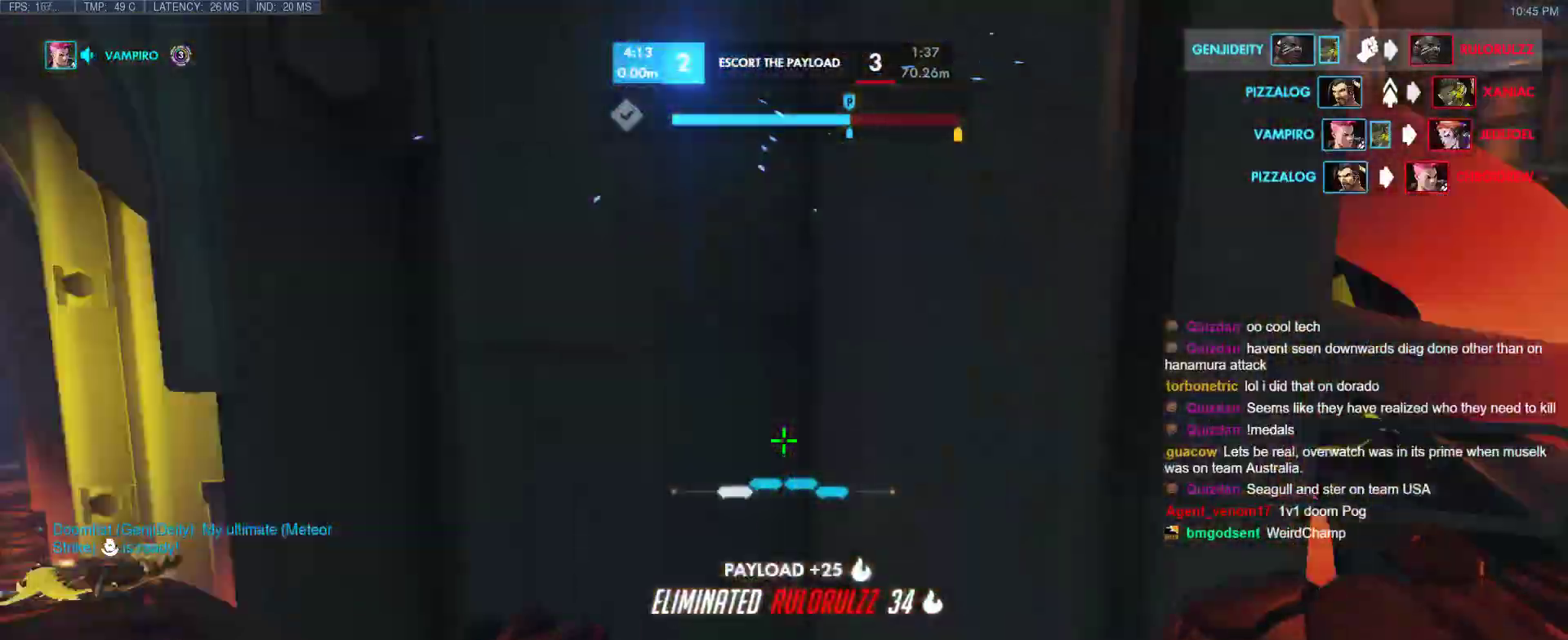
{"keys": ["w"], "events": [[17, "w", "up"], [150, "w", "down"], [350, "r", "down"], [400, "a", "up"], [483, "r", "up"]]}
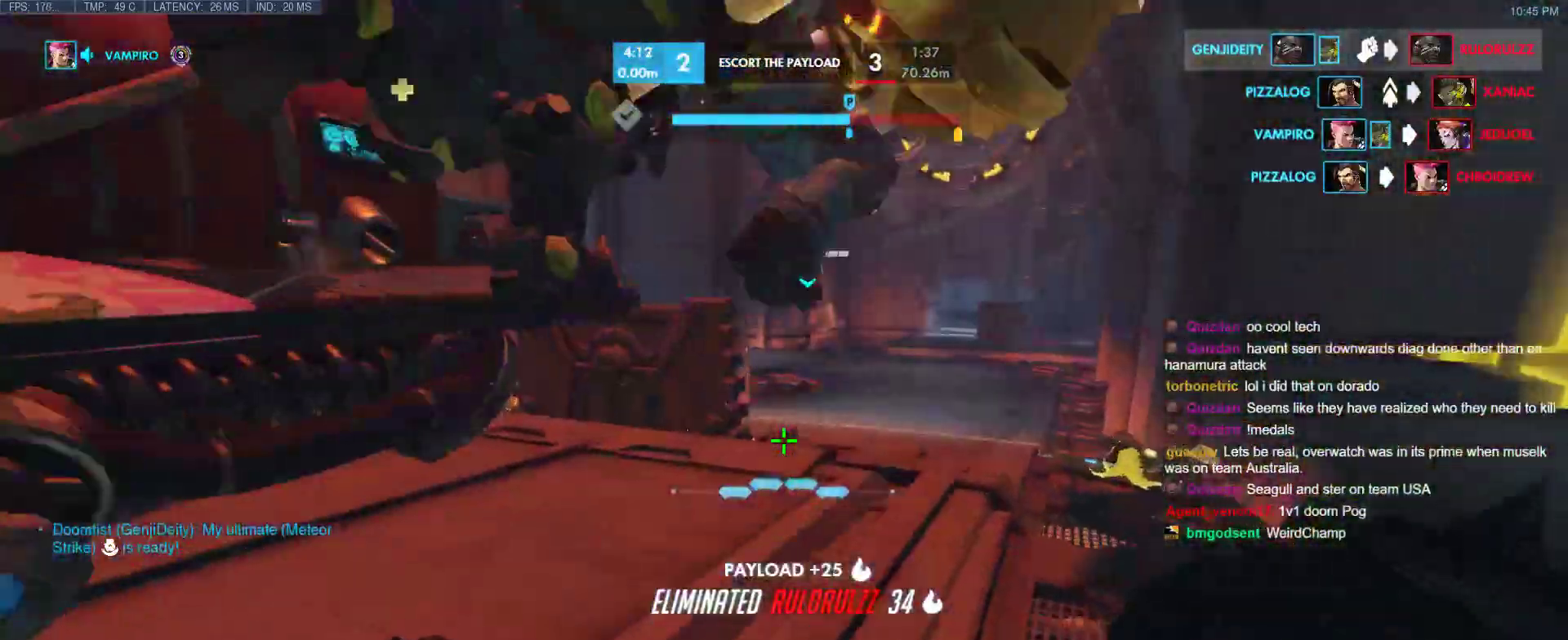
{"keys": ["w"], "events": [[367, "space", "down"], [500, "space", "up"]]}
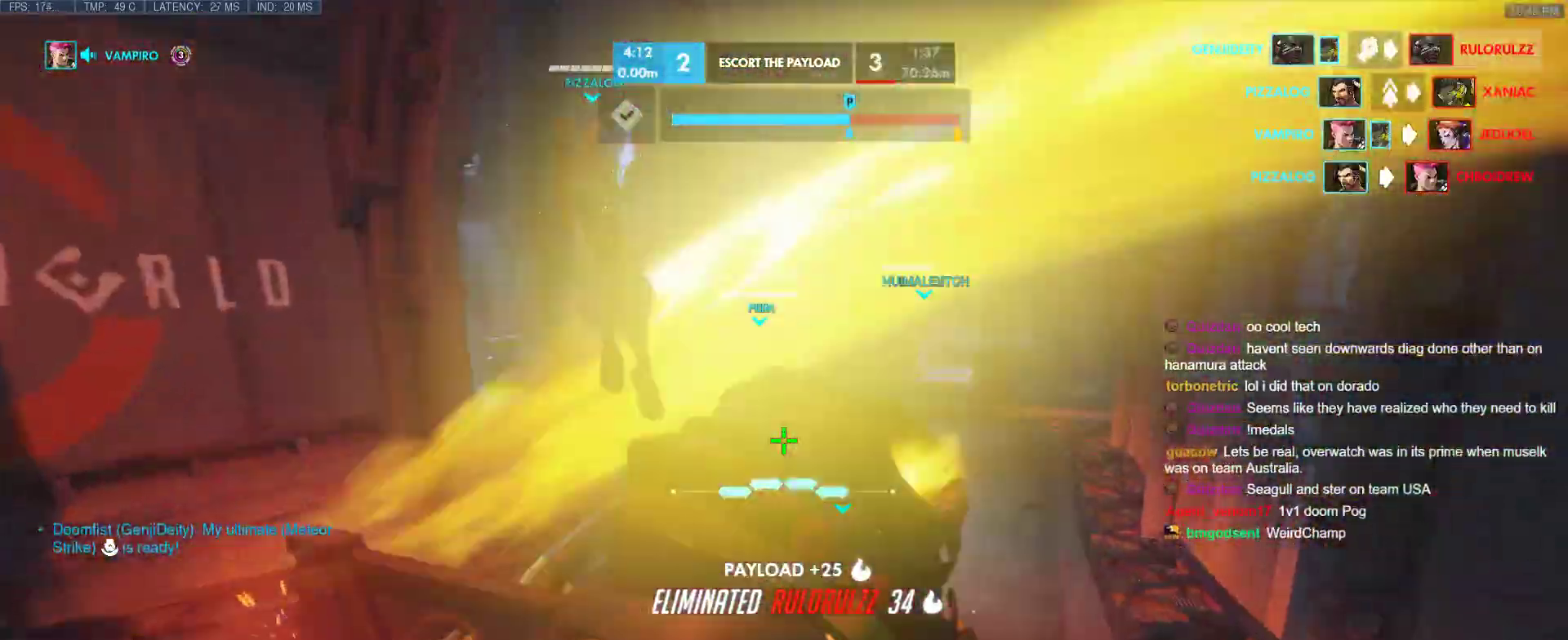
{"keys": ["w"], "events": [[133, "a", "down"], [417, "a", "up"]]}
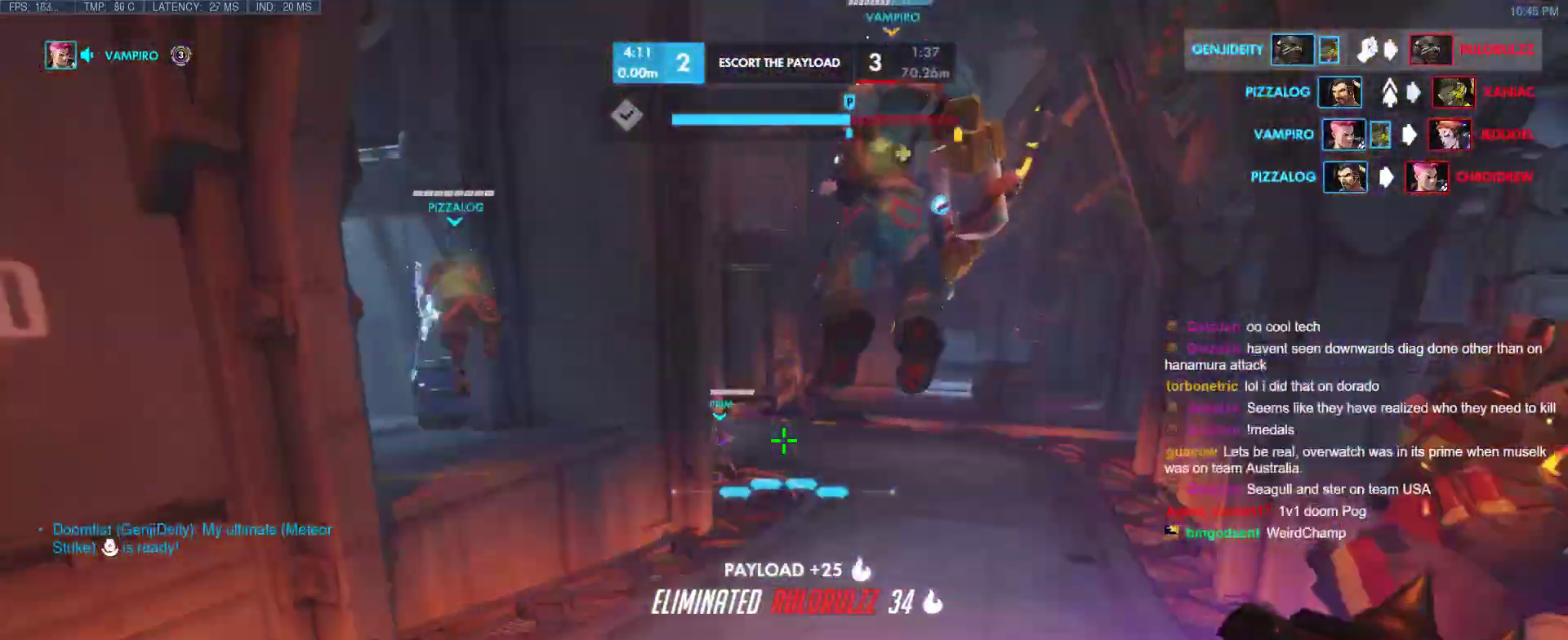
{"keys": ["w"], "events": []}
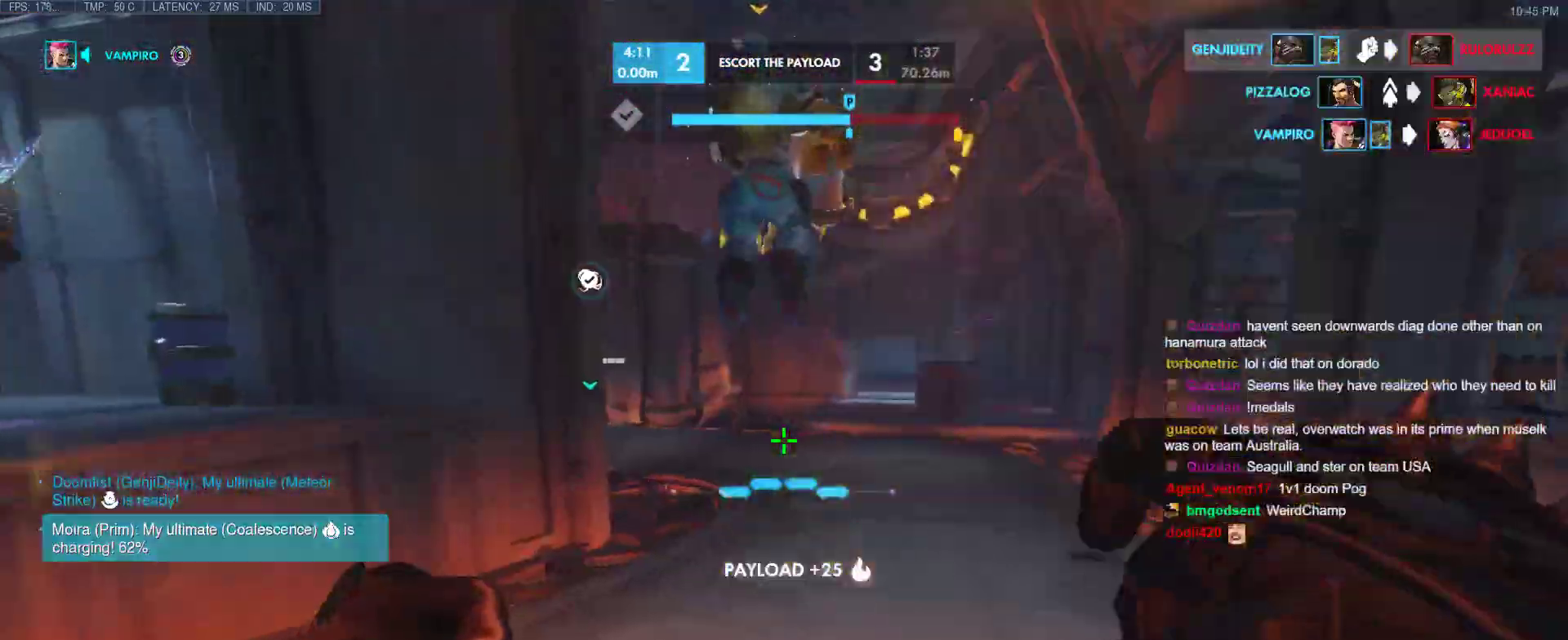
{"keys": ["w"], "events": []}
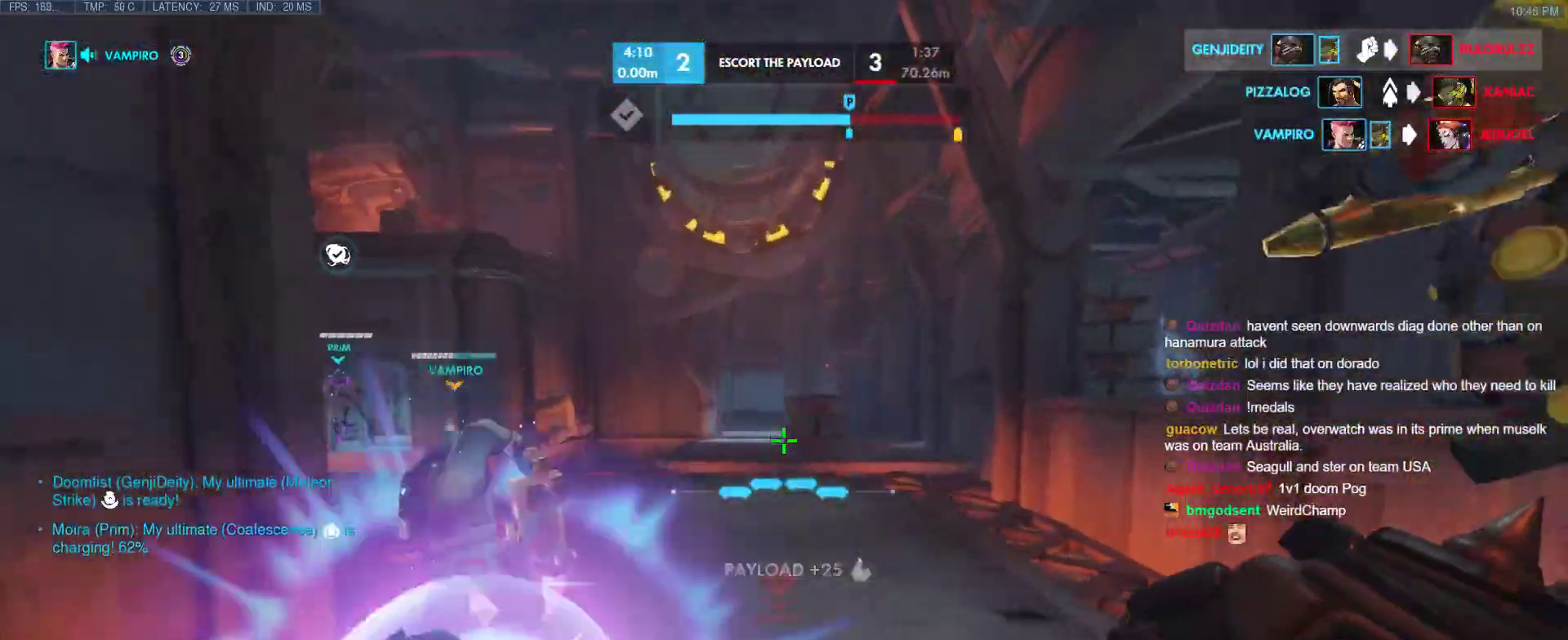
{"keys": ["space", "w"], "events": [[383, "space", "down"]]}
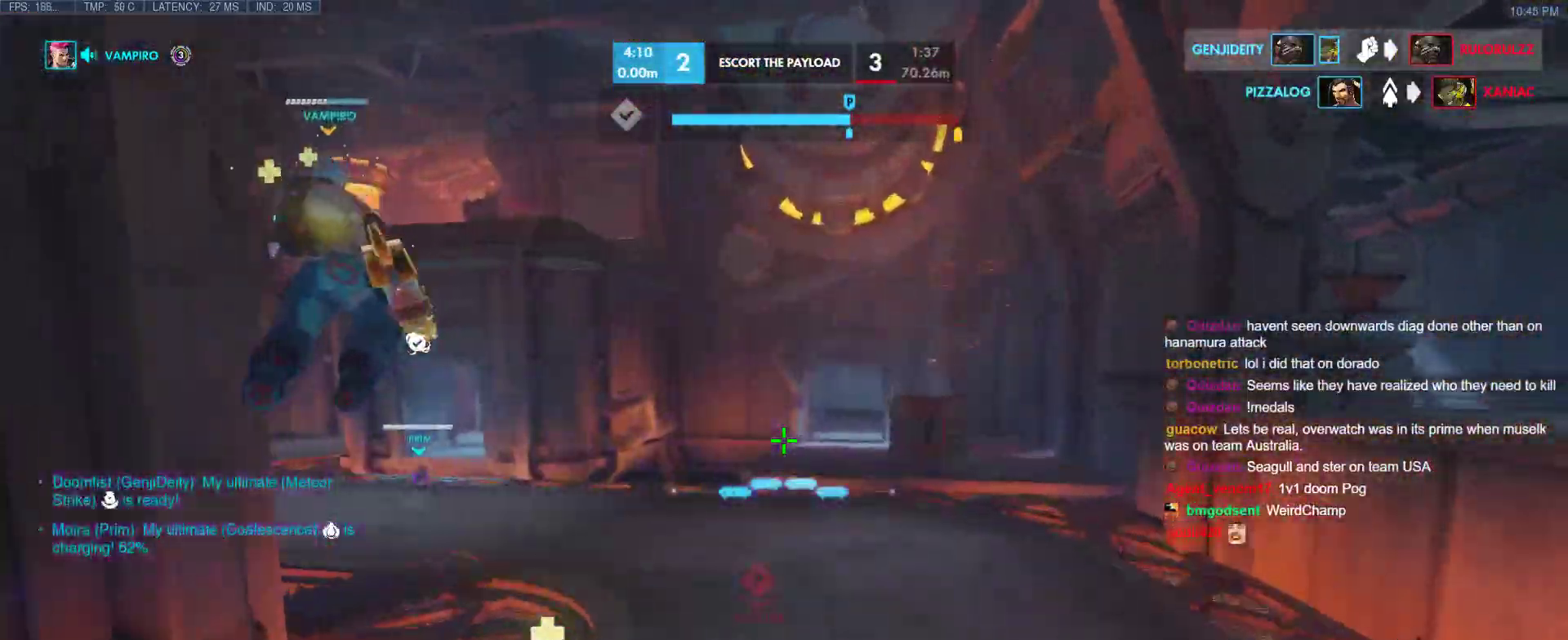
{"keys": ["w"], "events": [[67, "space", "up"]]}
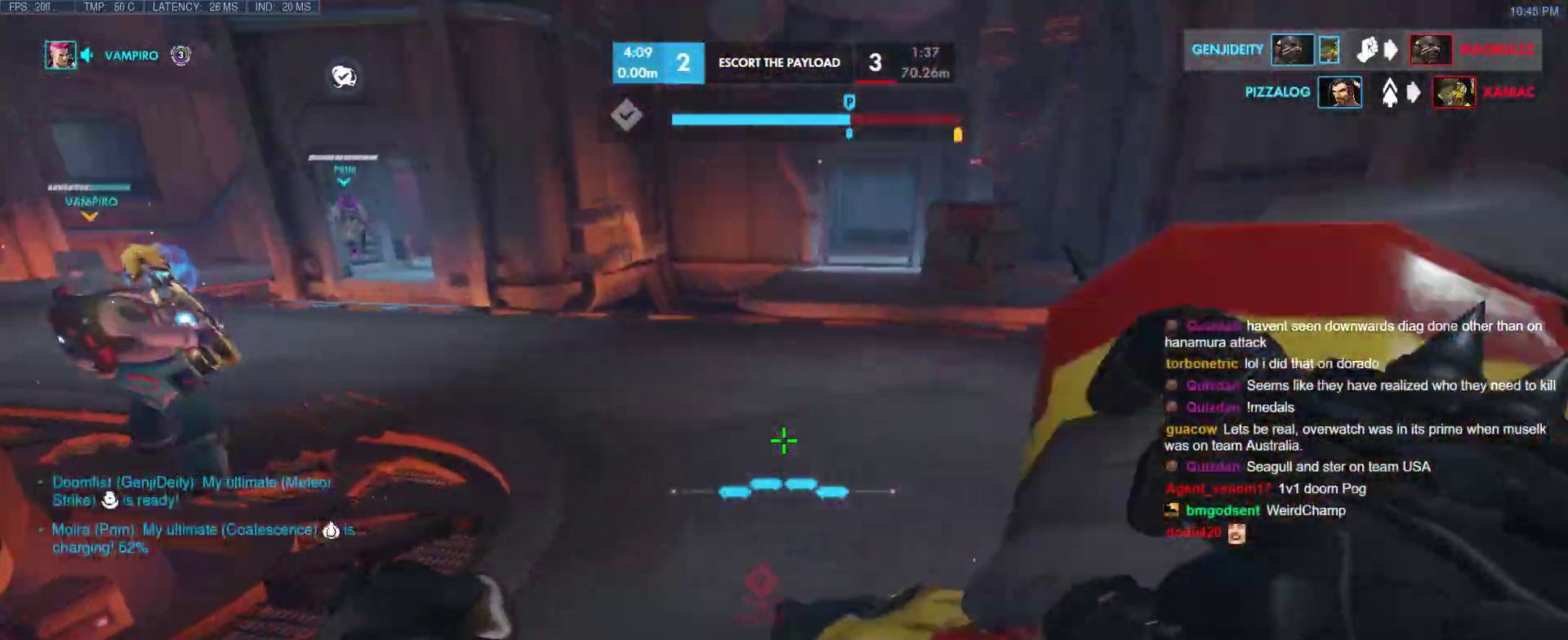
{"keys": ["d", "tab", "w"], "events": [[133, "d", "down"], [267, "space", "down"], [317, "tab", "down"], [500, "space", "up"]]}
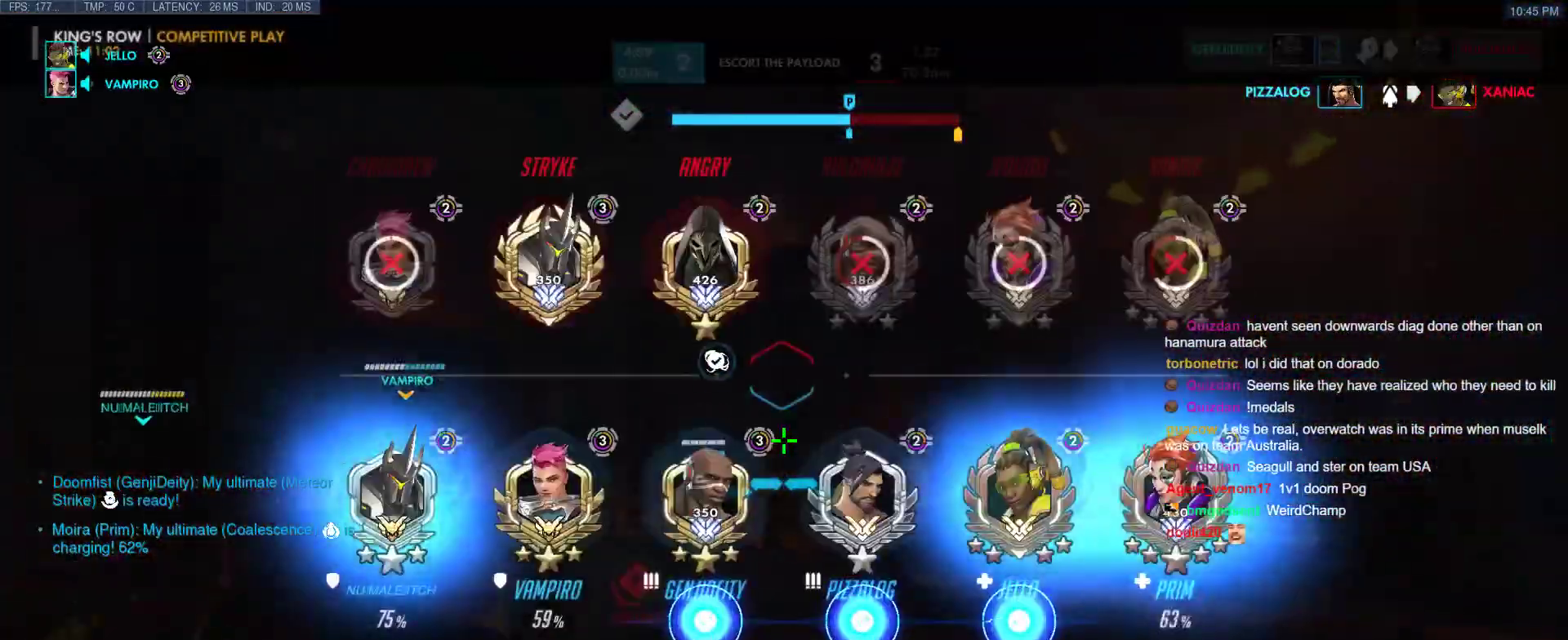
{"keys": ["d", "tab", "w"], "events": [[50, "d", "up"], [233, "d", "down"]]}
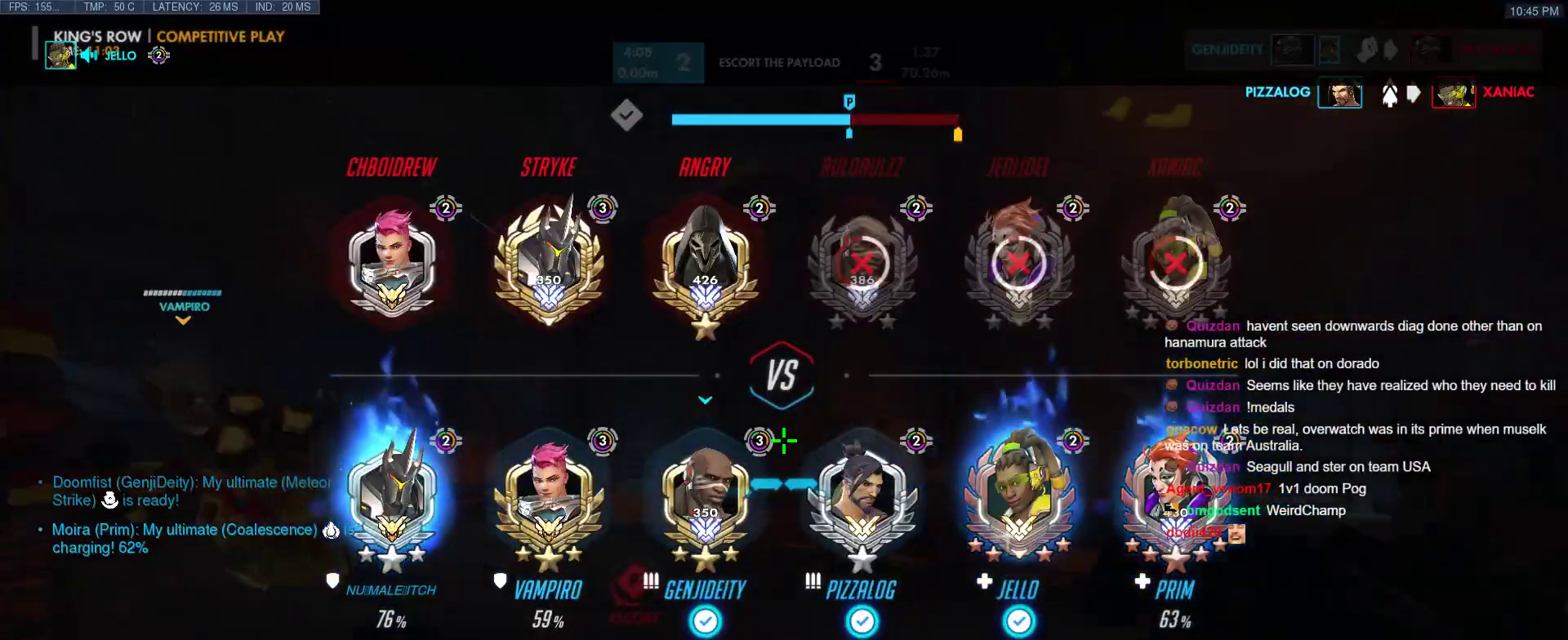
{"keys": ["d", "w"], "events": [[117, "space", "down"], [250, "space", "up"], [400, "tab", "up"]]}
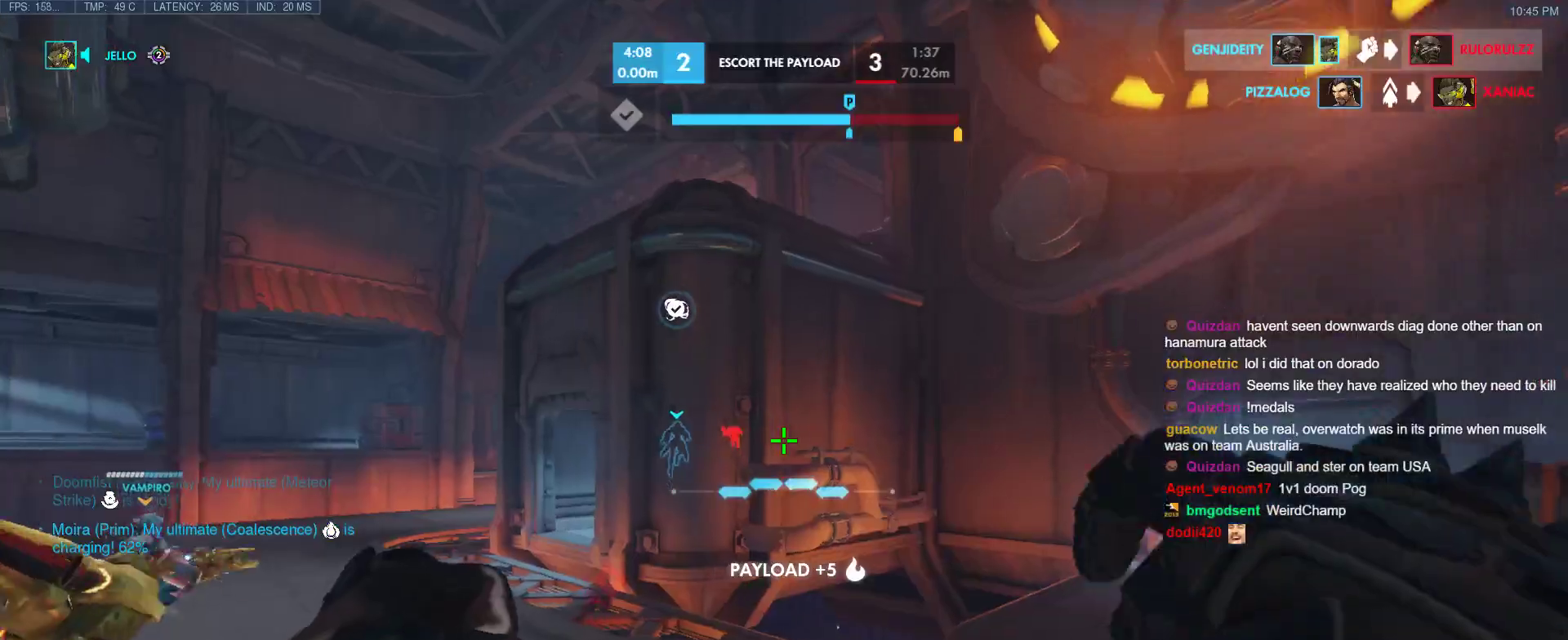
{"keys": ["d", "space", "w"], "events": [[400, "space", "down"]]}
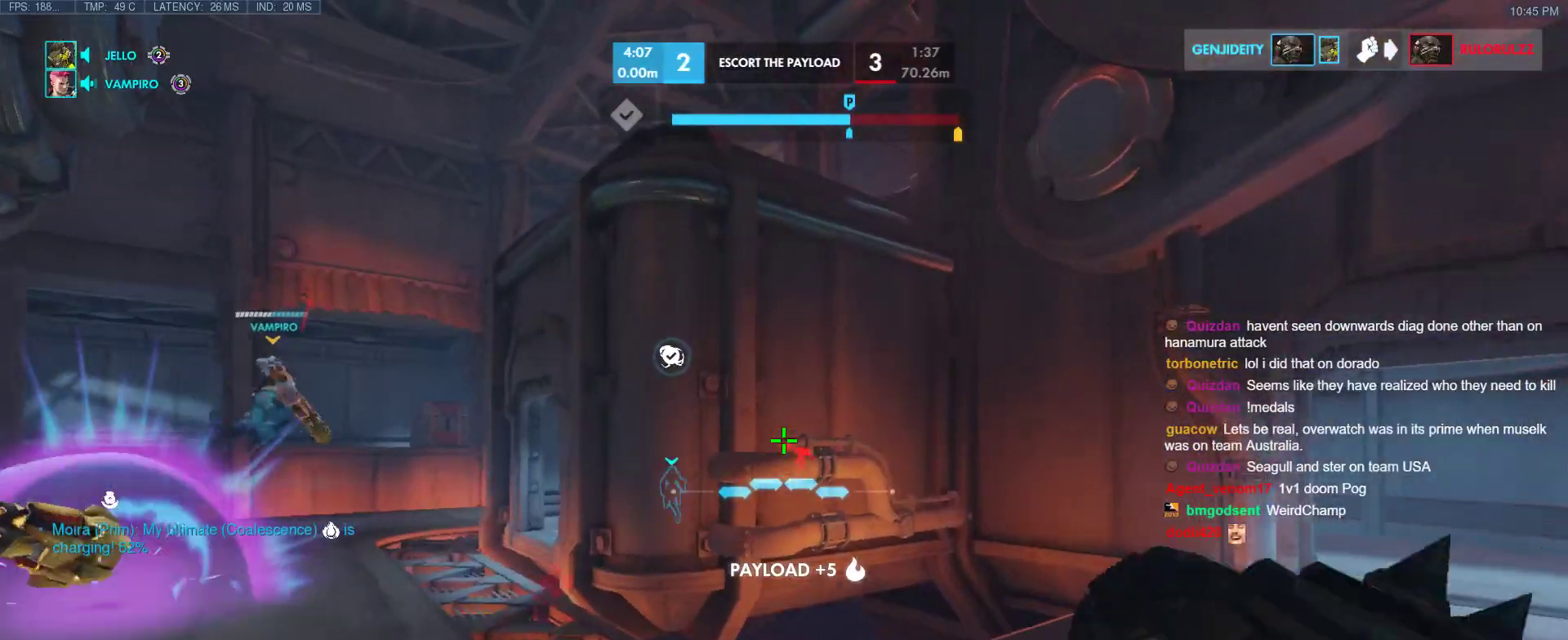
{"keys": ["d", "w"], "events": [[150, "space", "up"]]}
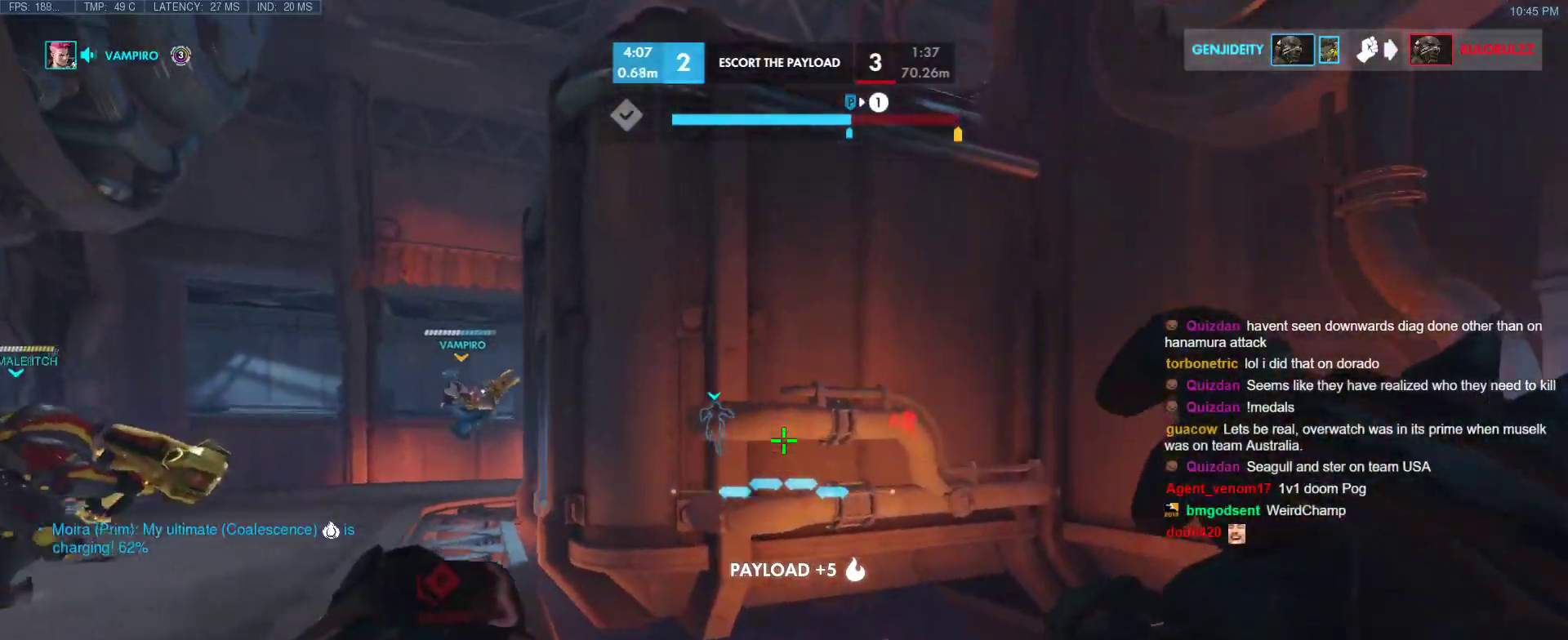
{"keys": ["w"], "events": [[167, "space", "down"], [250, "d", "up"], [350, "space", "up"]]}
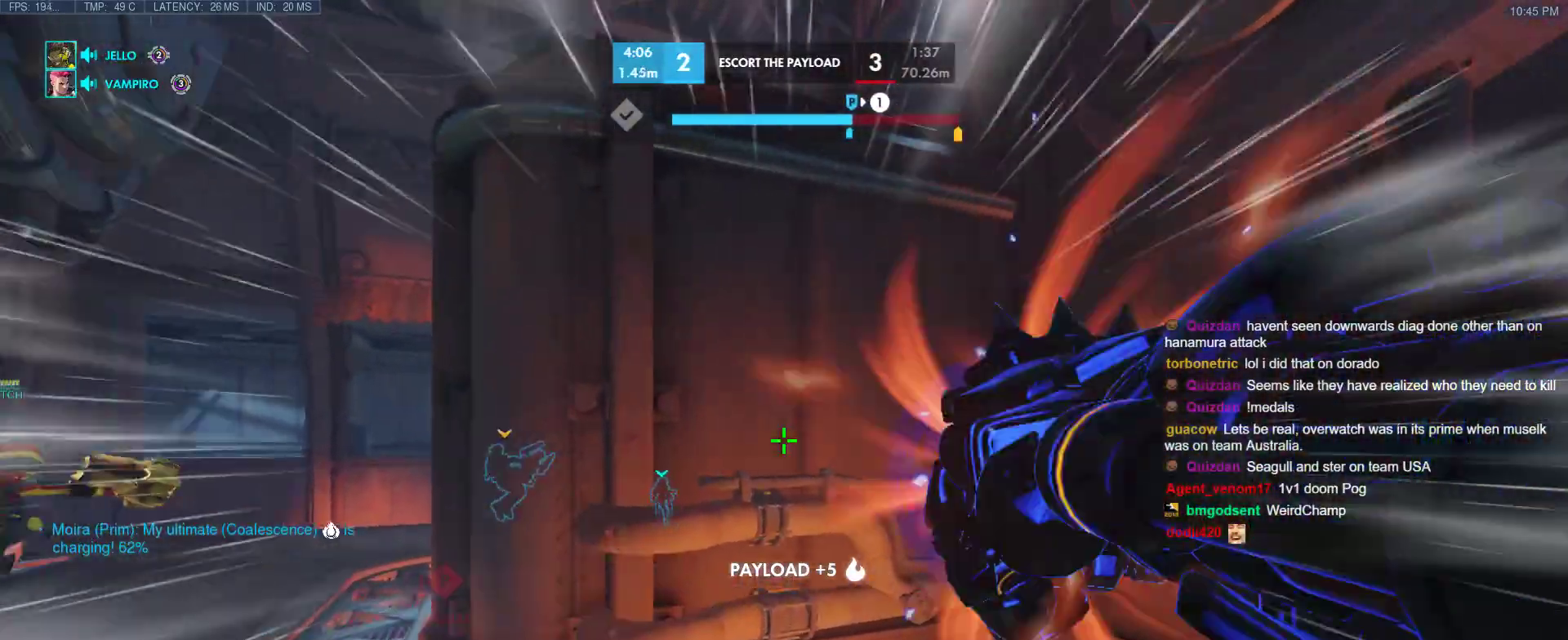
{"keys": ["w"], "events": [[83, "space", "down"], [167, "space", "up"]]}
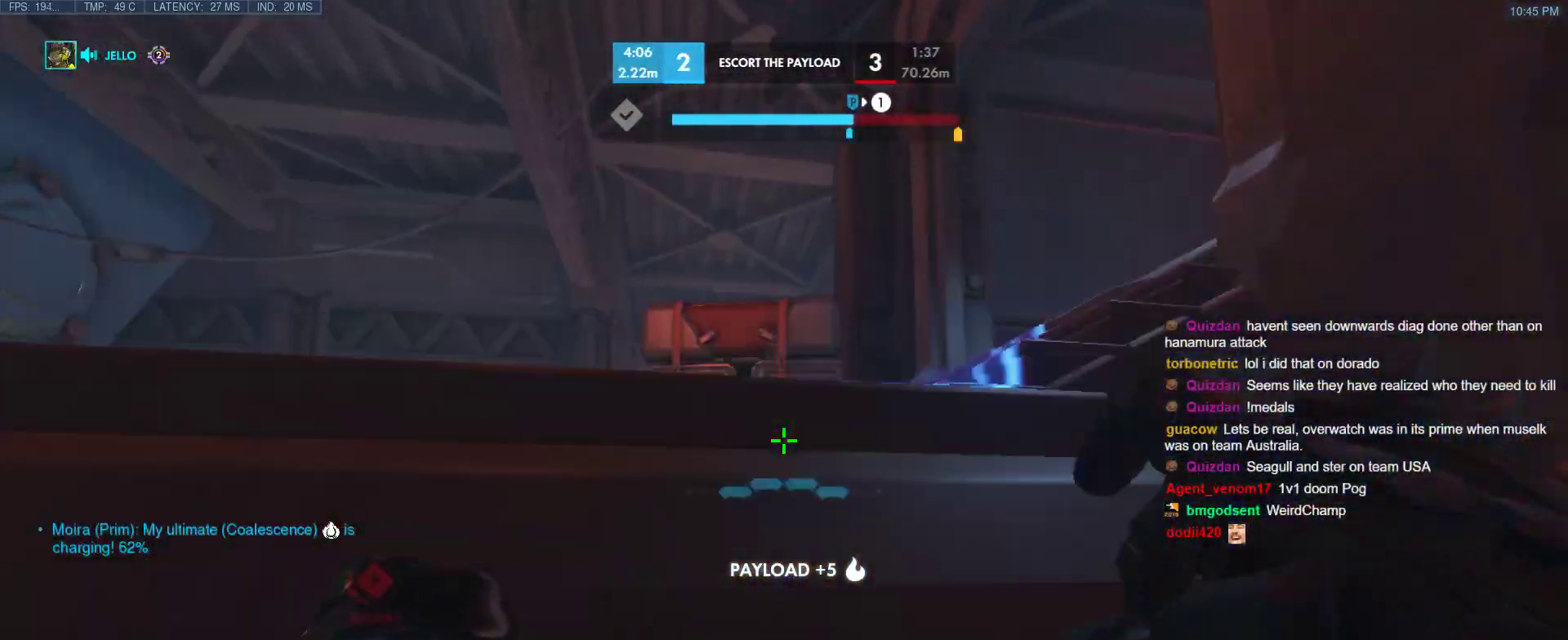
{"keys": ["a", "w"], "events": [[333, "a", "down"]]}
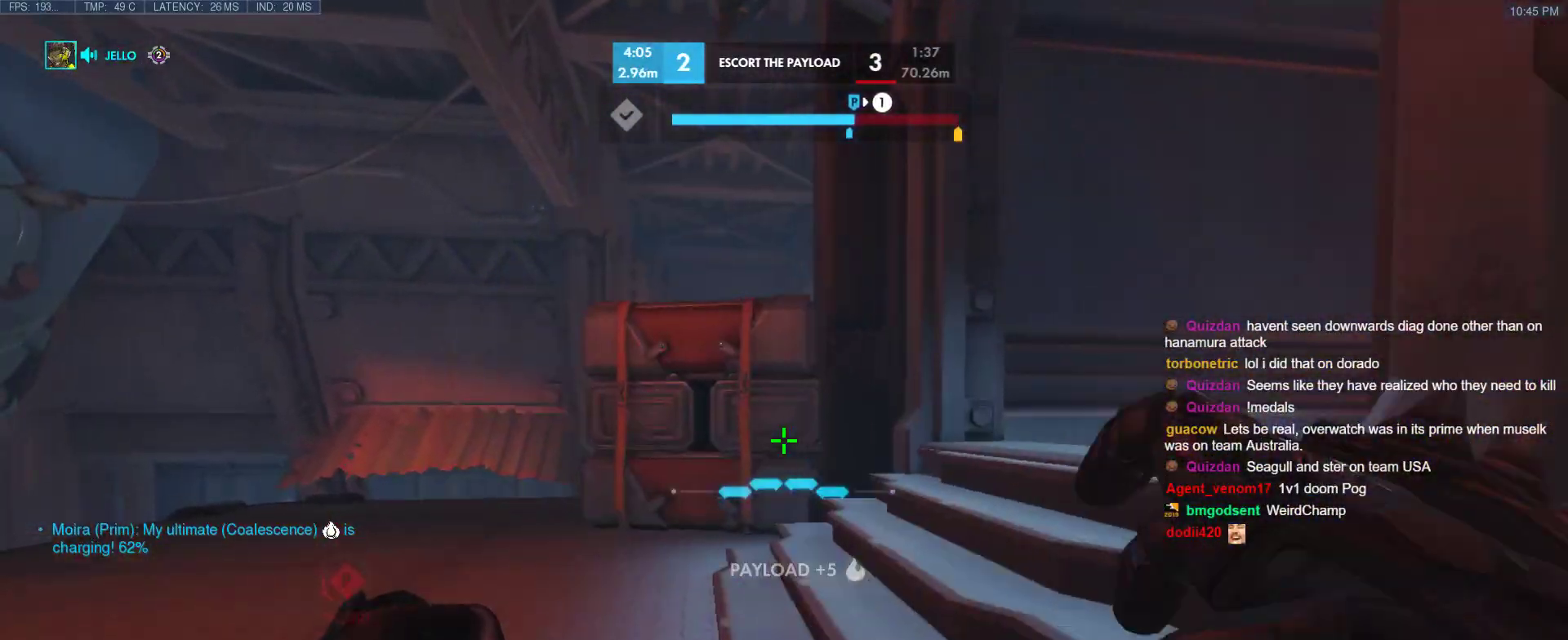
{"keys": ["w"], "events": [[250, "a", "up"]]}
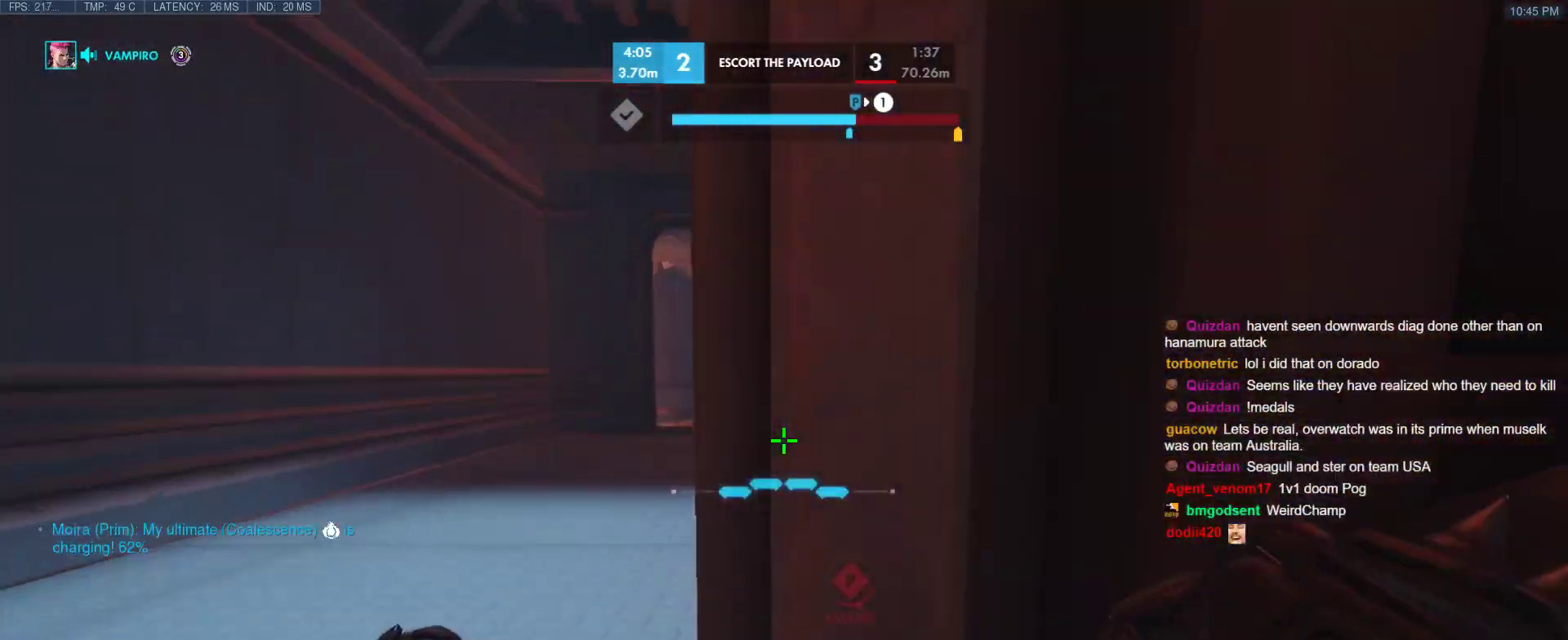
{"keys": ["a", "tab"], "events": [[33, "tab", "down"], [133, "w", "up"], [500, "a", "down"]]}
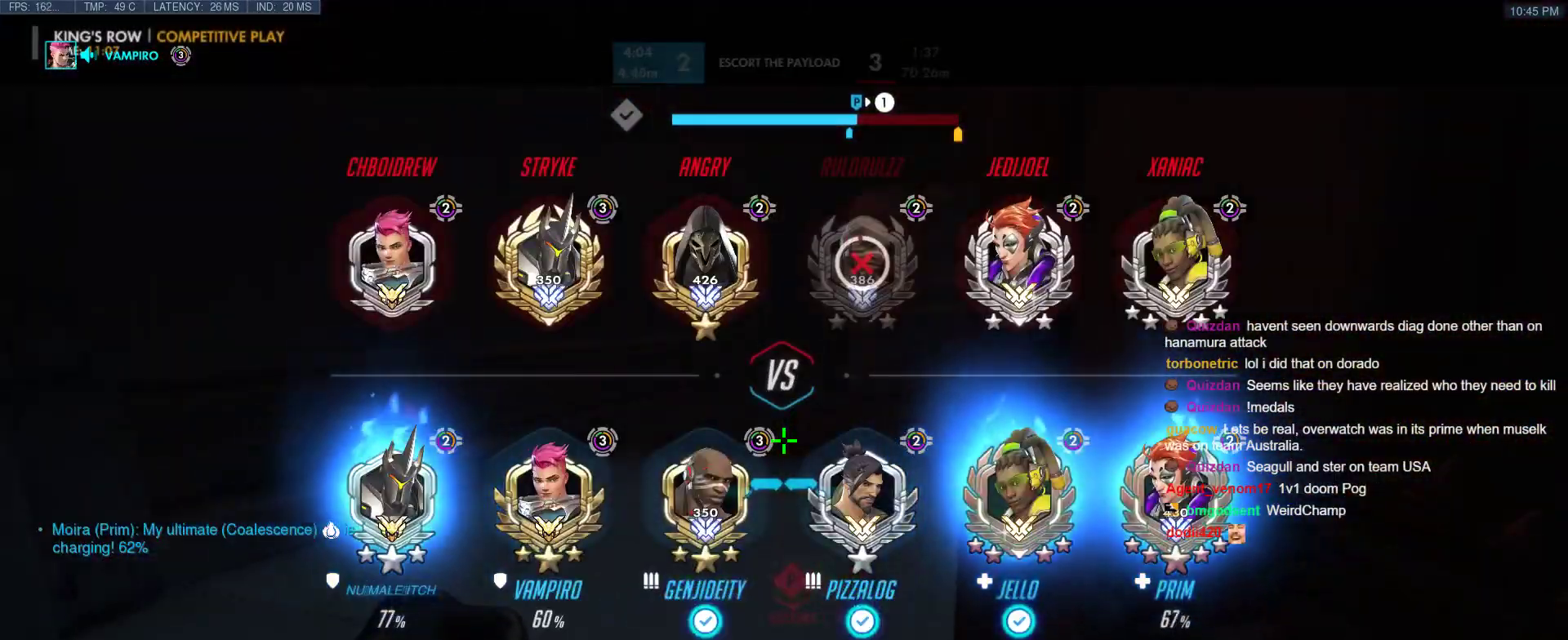
{"keys": ["w"], "events": [[100, "a", "up"], [183, "w", "down"], [233, "tab", "up"]]}
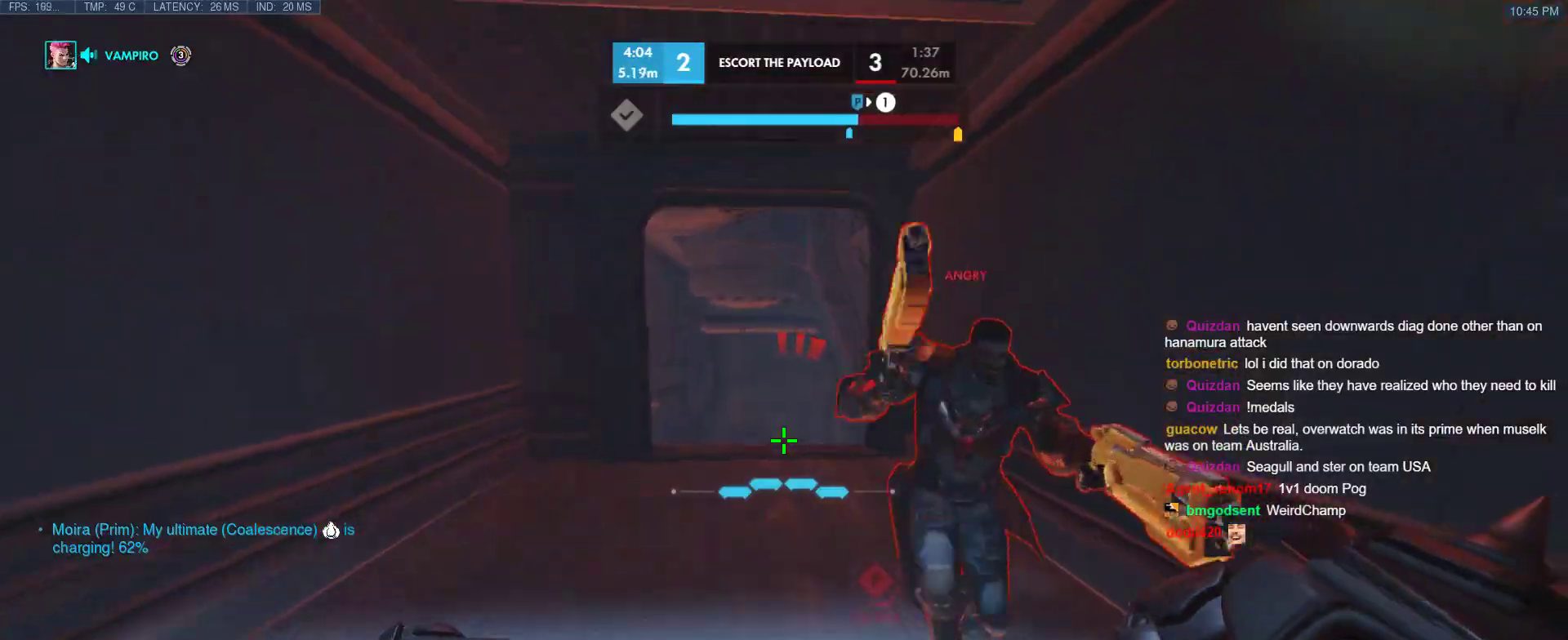
{"keys": ["s"], "events": [[17, "tab", "down"], [200, "tab", "up"], [250, "w", "up"], [350, "s", "down"]]}
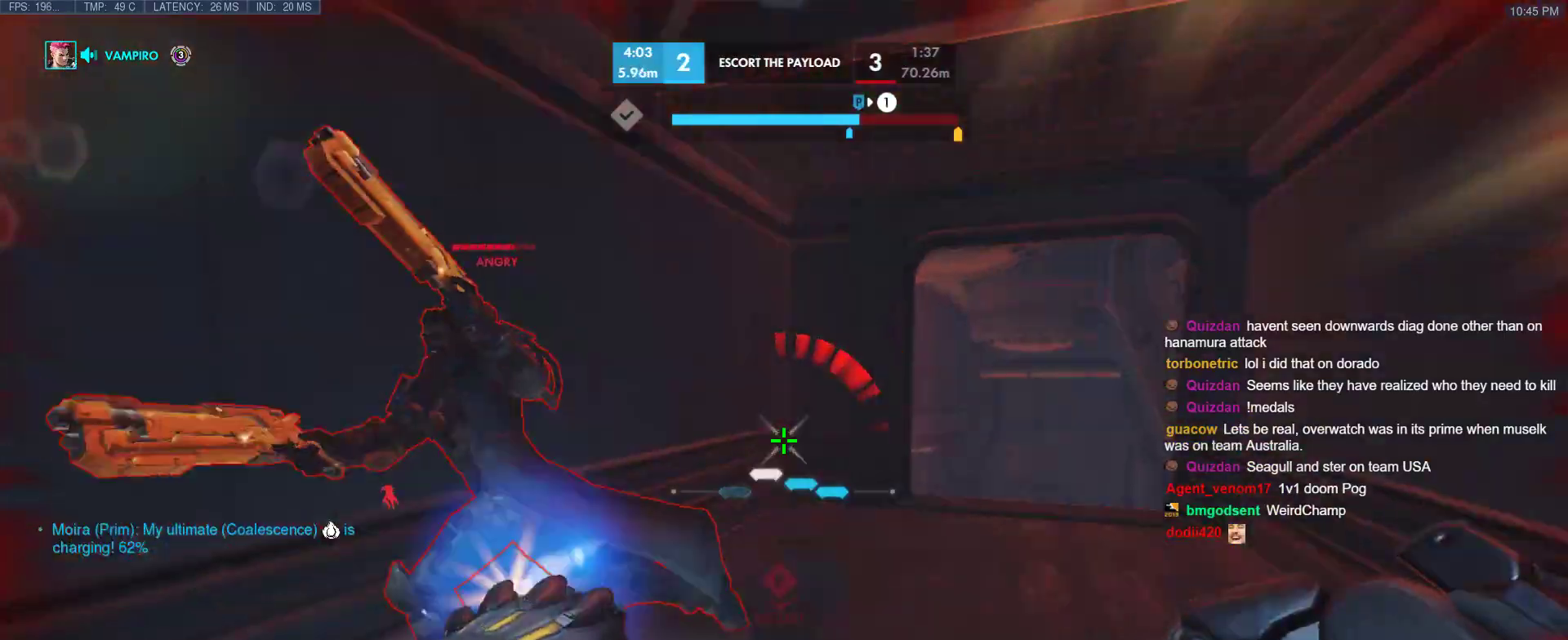
{"keys": ["a"], "events": [[133, "shift", "down"], [217, "a", "down"], [317, "shift", "up"], [450, "s", "up"]]}
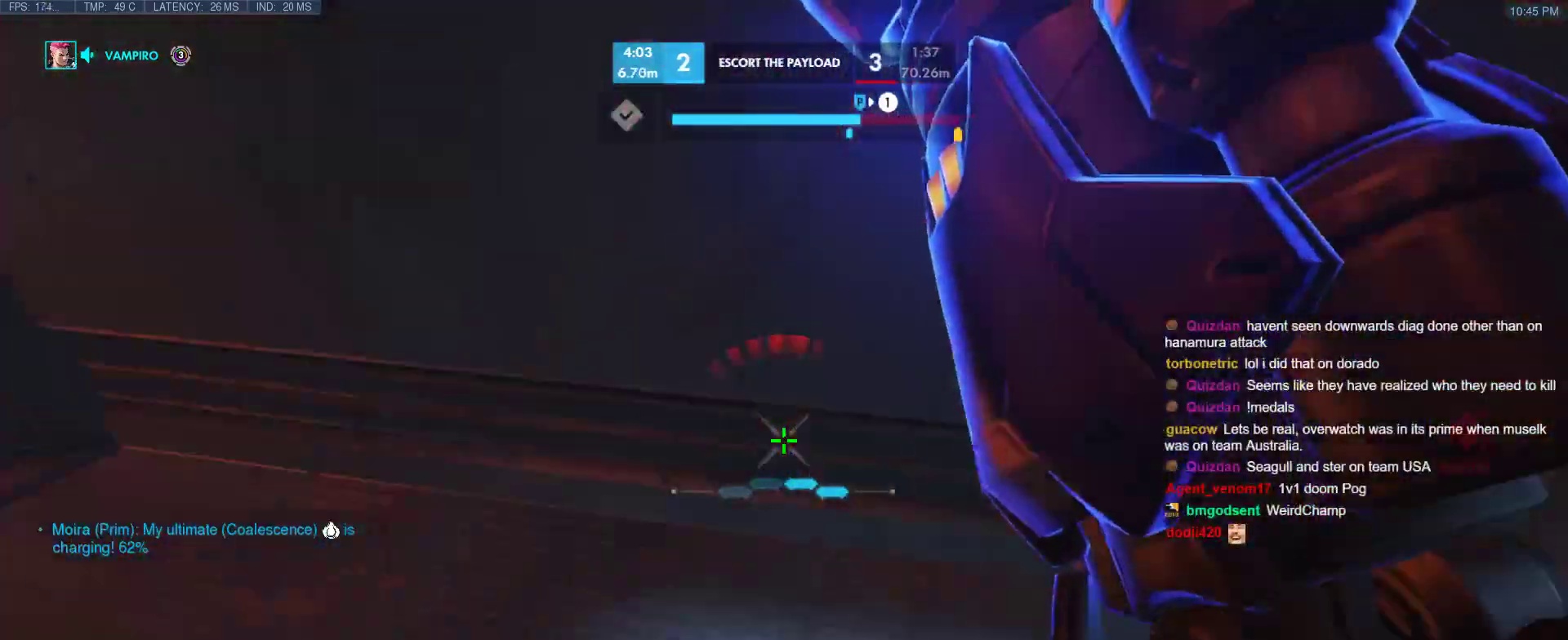
{"keys": [], "events": [[50, "e", "down"], [50, "w", "down"], [150, "e", "up"], [183, "e", "down"], [233, "a", "up"], [333, "e", "up"], [467, "w", "up"]]}
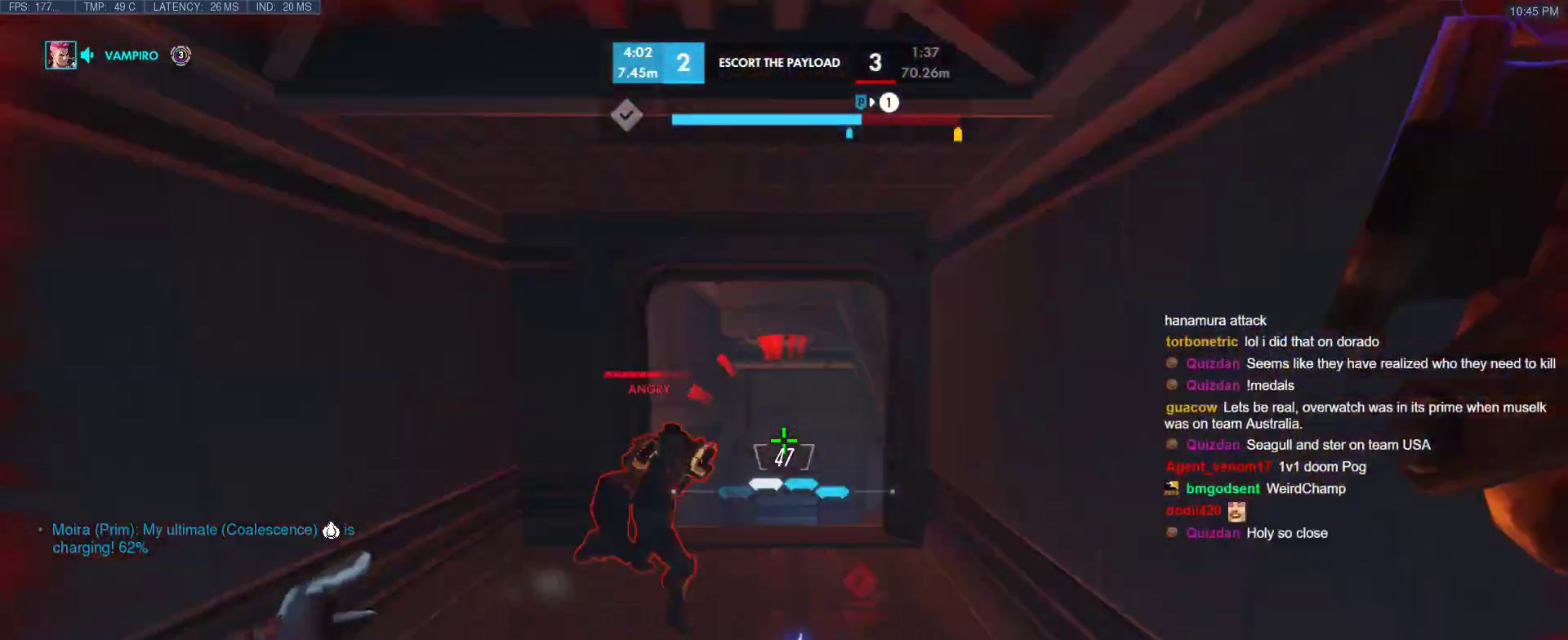
{"keys": ["a", "s"], "events": [[17, "a", "down"], [67, "s", "down"]]}
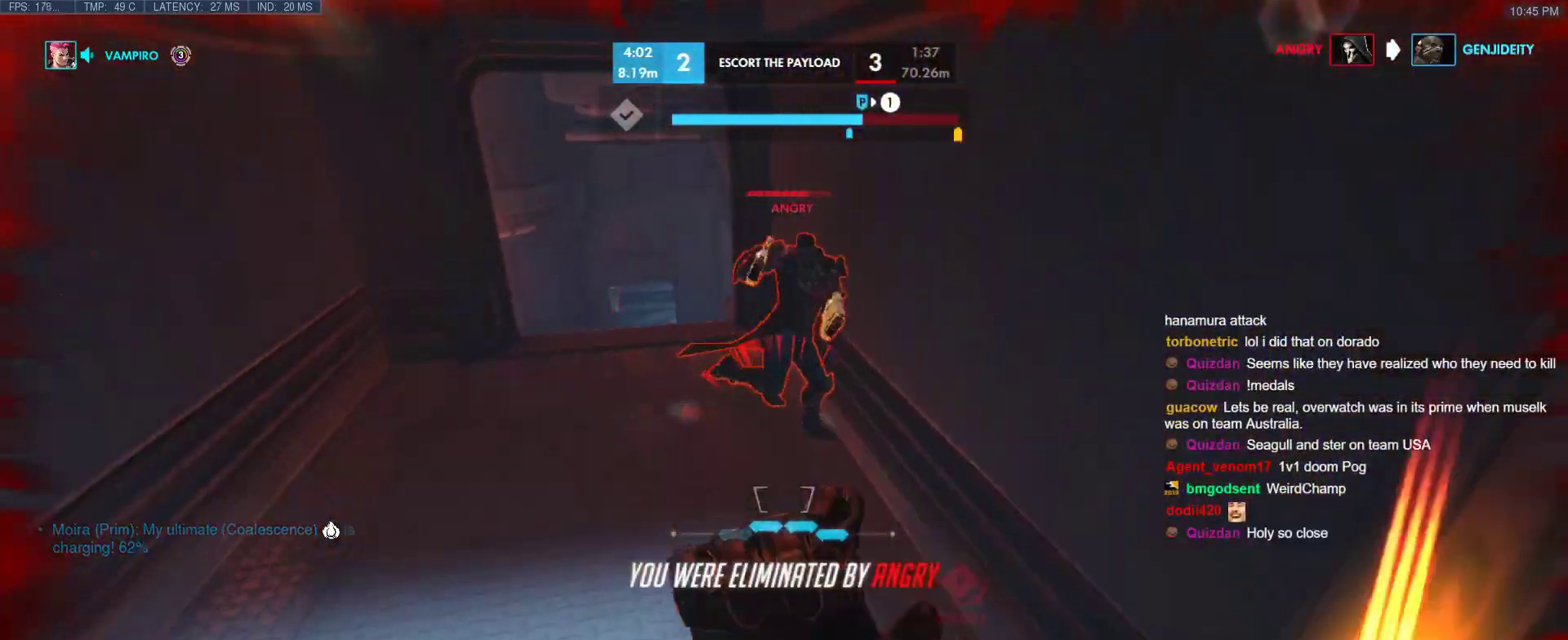
{"keys": ["w"], "events": [[33, "s", "up"], [83, "a", "up"], [317, "w", "down"]]}
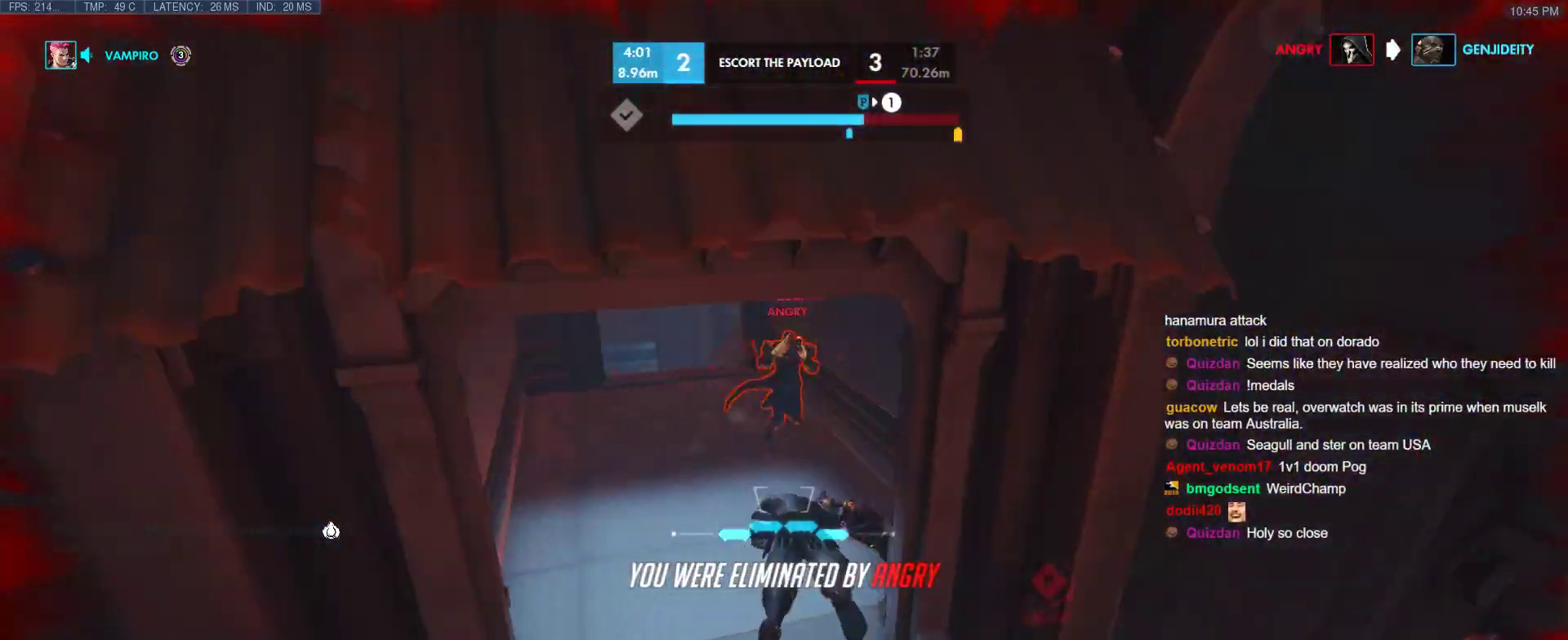
{"keys": [], "events": [[150, "w", "up"]]}
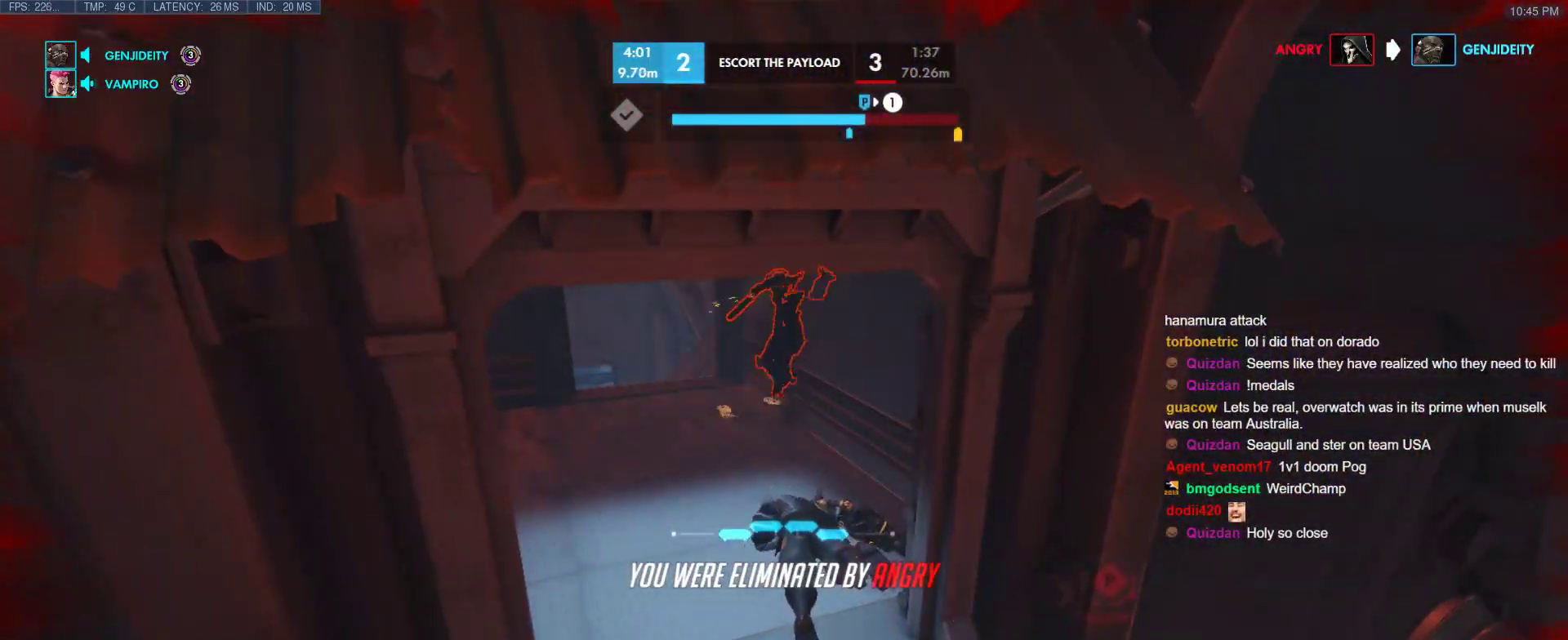
{"keys": [], "events": []}
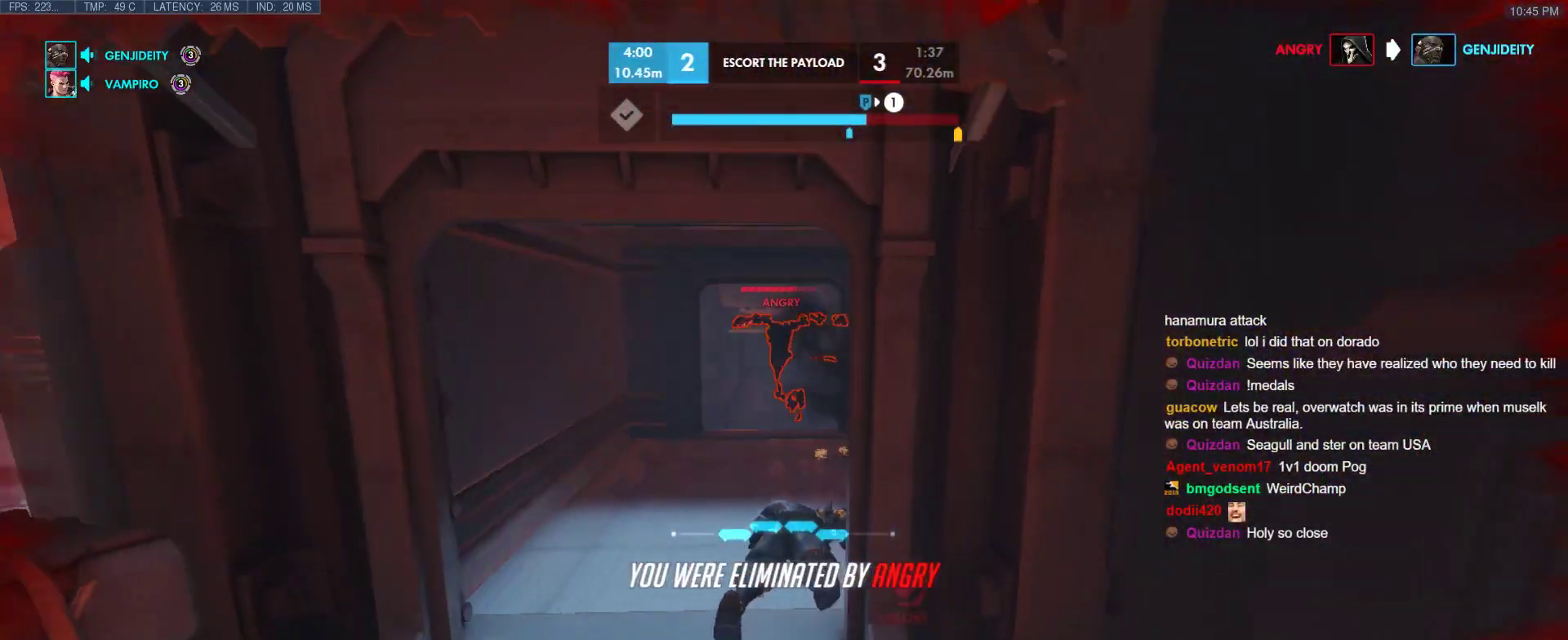
{"keys": ["space"], "events": [[450, "space", "down"]]}
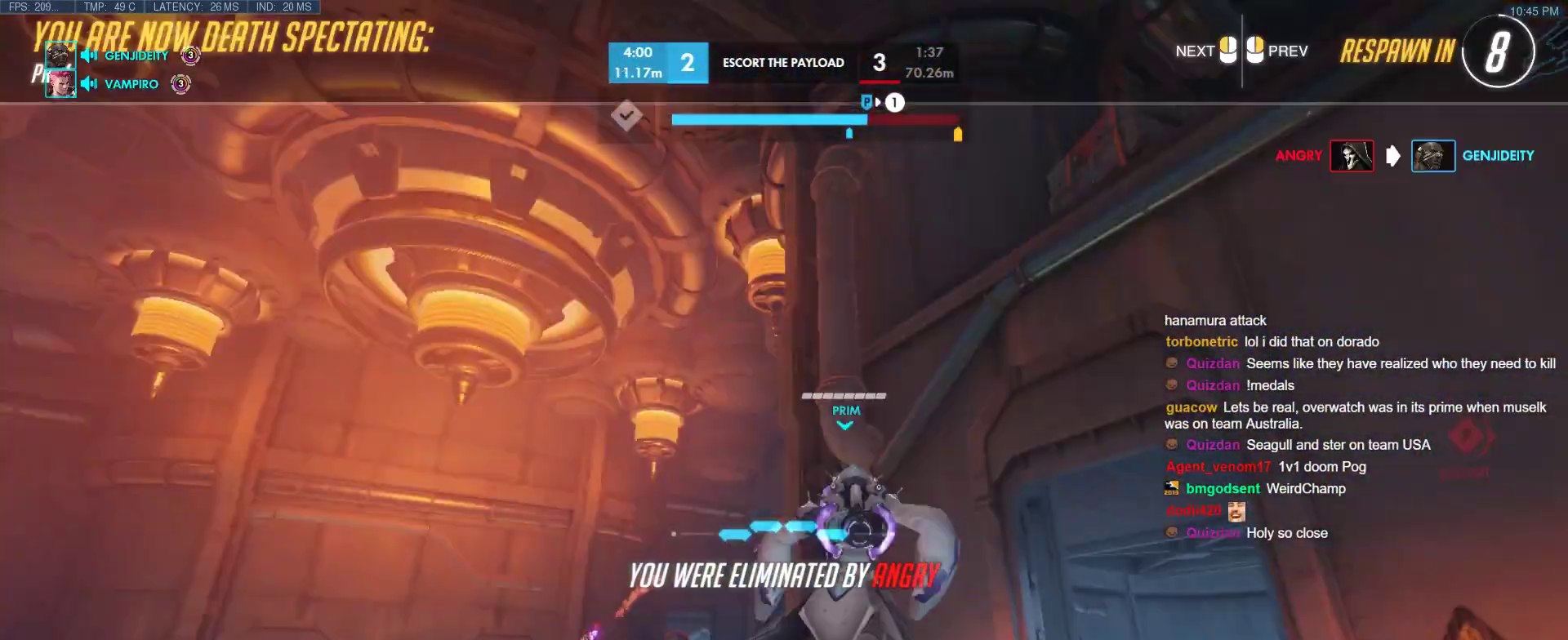
{"keys": [], "events": [[100, "space", "up"]]}
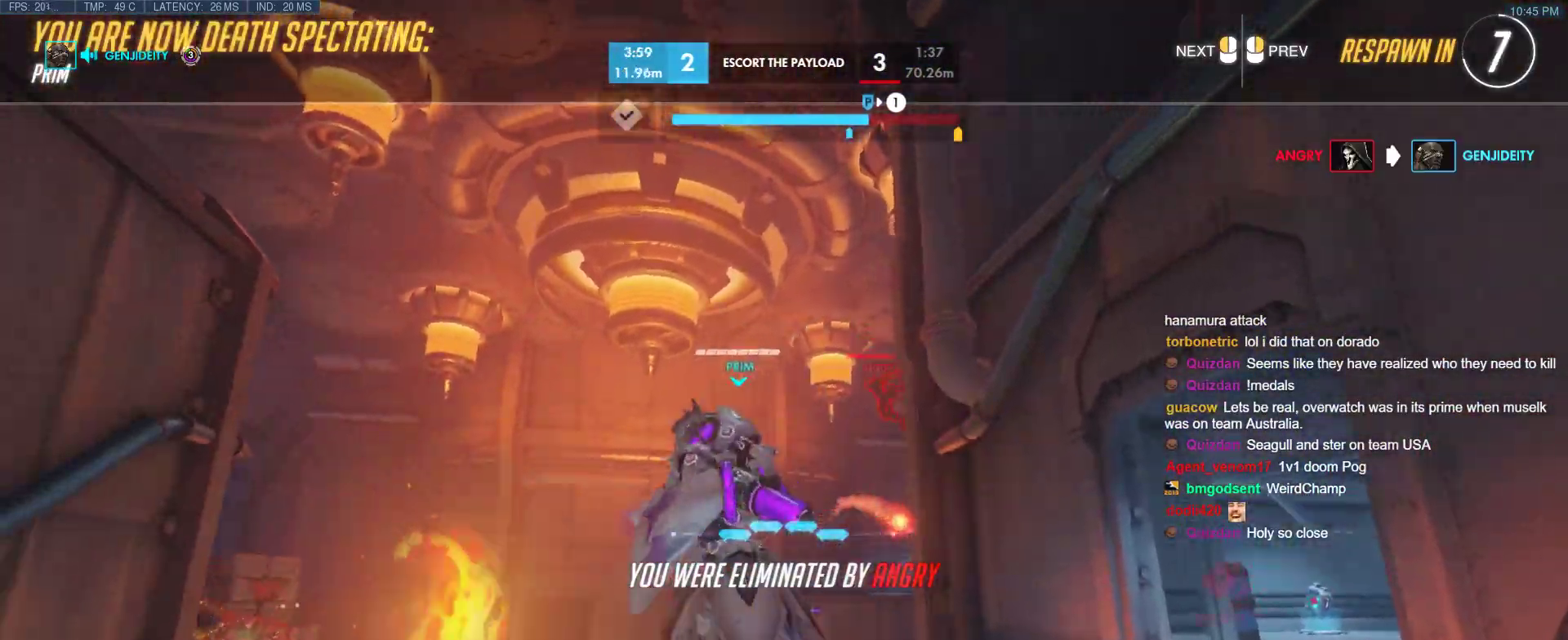
{"keys": [], "events": []}